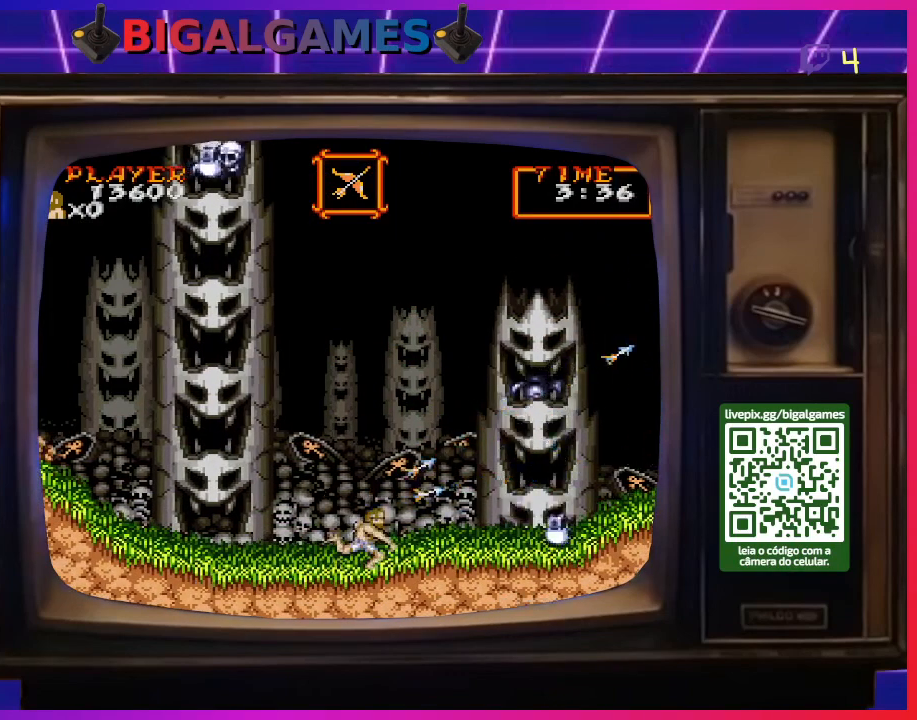
Gameplay with a controller (PlayStation layout); each line is a JSON object with the inputs held at the frame after it. "events" lists button and stick changes between this image and that frame as [ms after this image, input, new state], when the widget could be followed in between. Not read: L2 L3 R2 R3 left_stick.
{"buttons": ["DPAD_RIGHT"], "right_stick": "center", "events": [[67, "CROSS", "down"], [133, "CROSS", "up"]]}
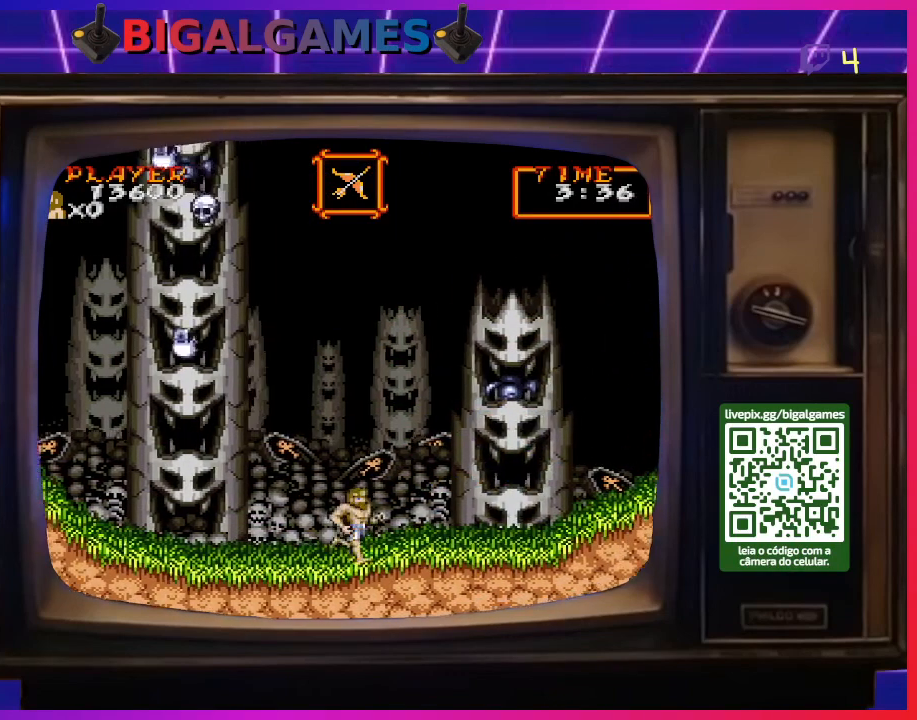
{"buttons": ["DPAD_RIGHT"], "right_stick": "center", "events": []}
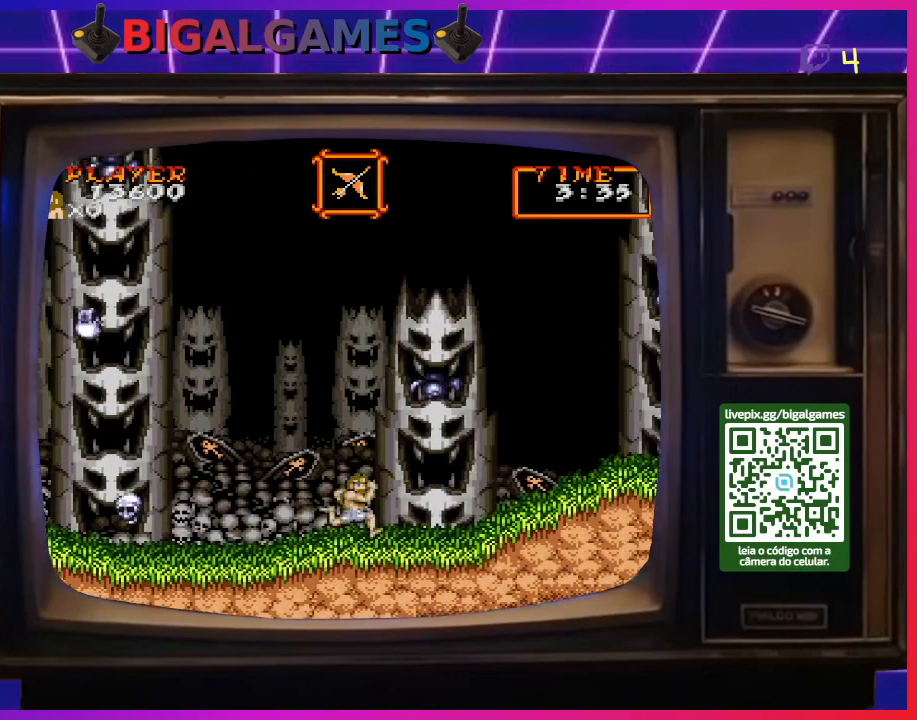
{"buttons": [], "right_stick": "center", "events": [[67, "DPAD_RIGHT", "up"]]}
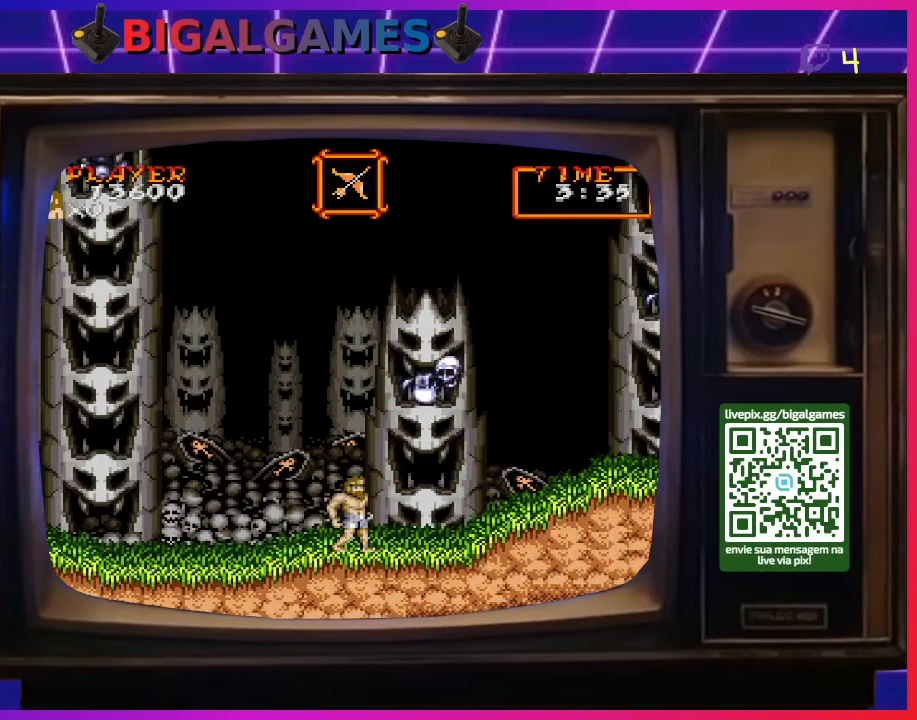
{"buttons": [], "right_stick": "center", "events": []}
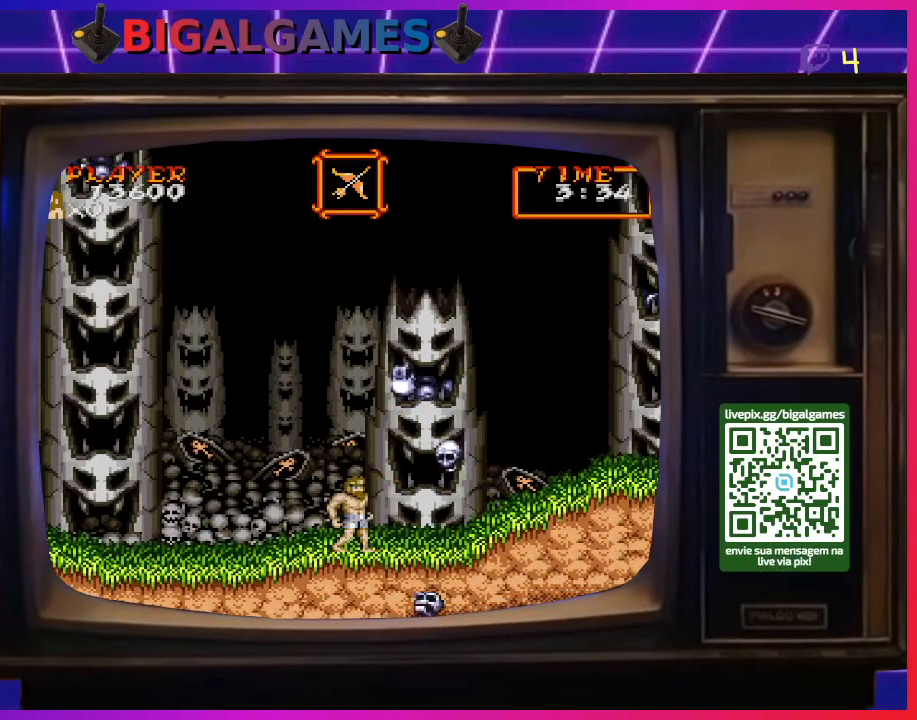
{"buttons": ["DPAD_RIGHT"], "right_stick": "center", "events": [[500, "DPAD_RIGHT", "down"]]}
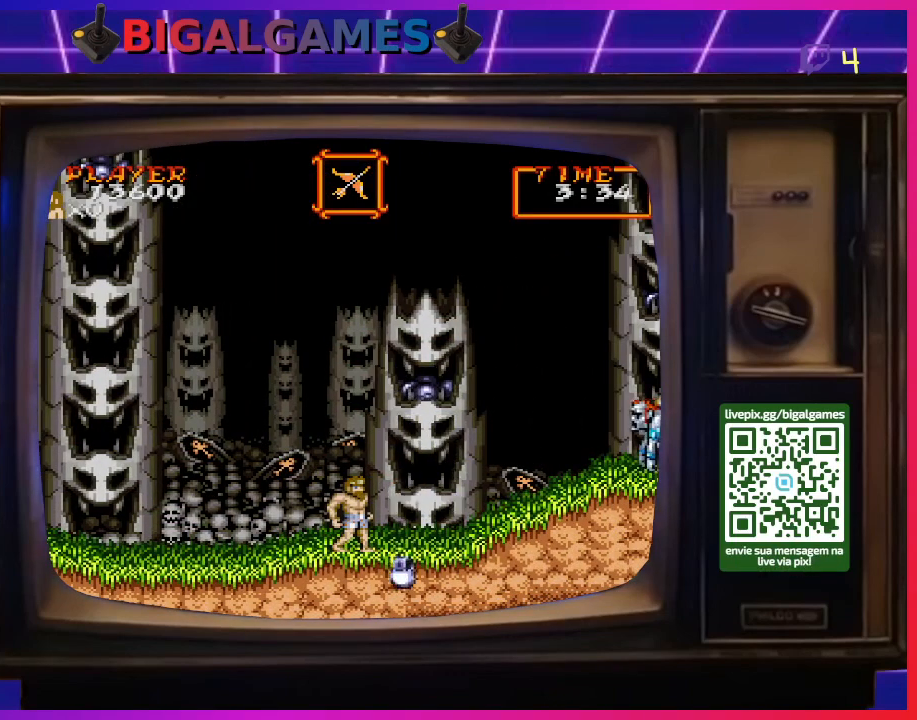
{"buttons": ["DPAD_RIGHT"], "right_stick": "center", "events": []}
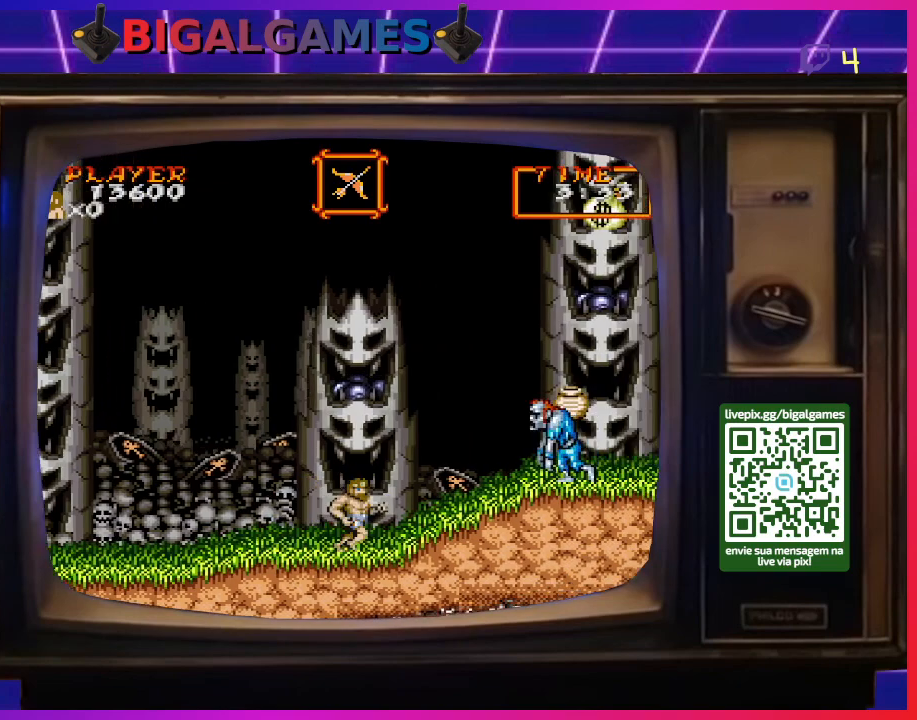
{"buttons": ["CROSS", "DPAD_RIGHT"], "right_stick": "center", "events": [[467, "CROSS", "down"]]}
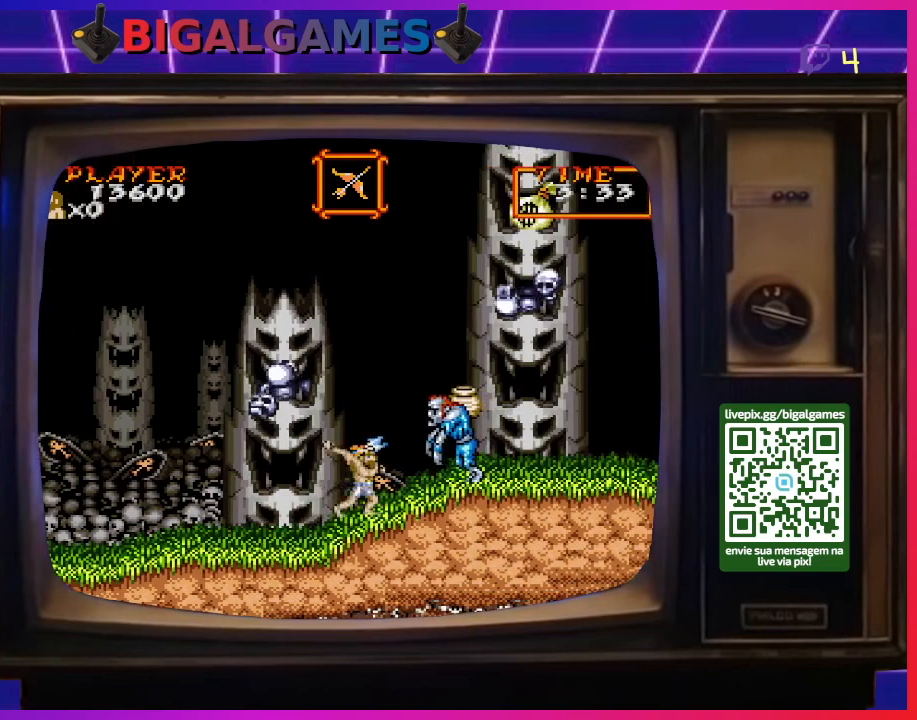
{"buttons": [], "right_stick": "center", "events": [[33, "CROSS", "up"], [133, "CROSS", "down"], [200, "CROSS", "up"], [233, "CROSS", "down"], [333, "CROSS", "up"], [367, "DPAD_RIGHT", "up"], [400, "CROSS", "down"], [500, "CROSS", "up"]]}
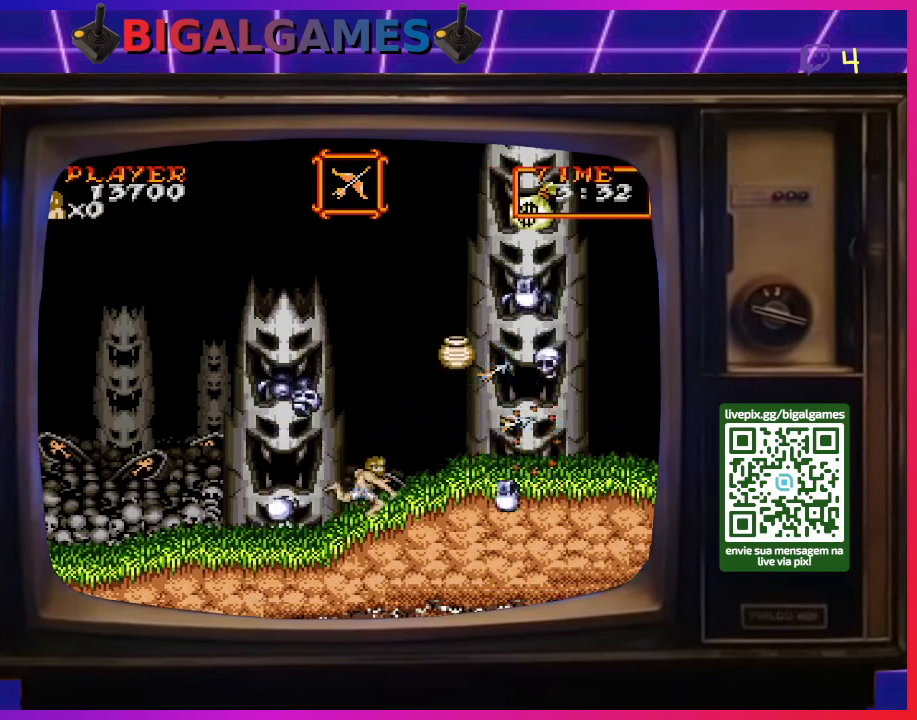
{"buttons": [], "right_stick": "center", "events": [[233, "DPAD_RIGHT", "down"], [500, "DPAD_RIGHT", "up"]]}
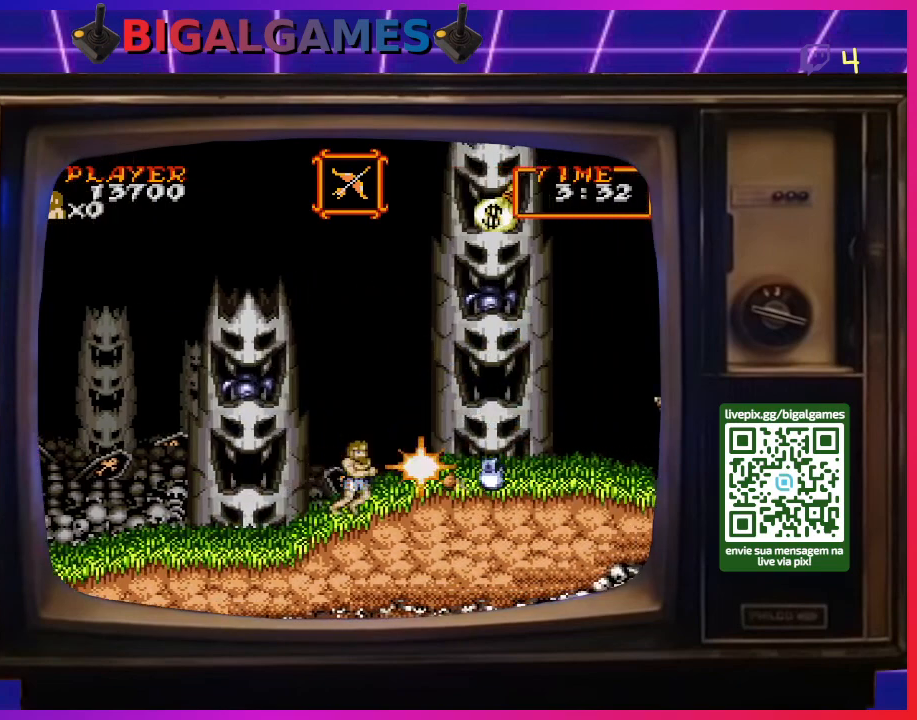
{"buttons": [], "right_stick": "center", "events": []}
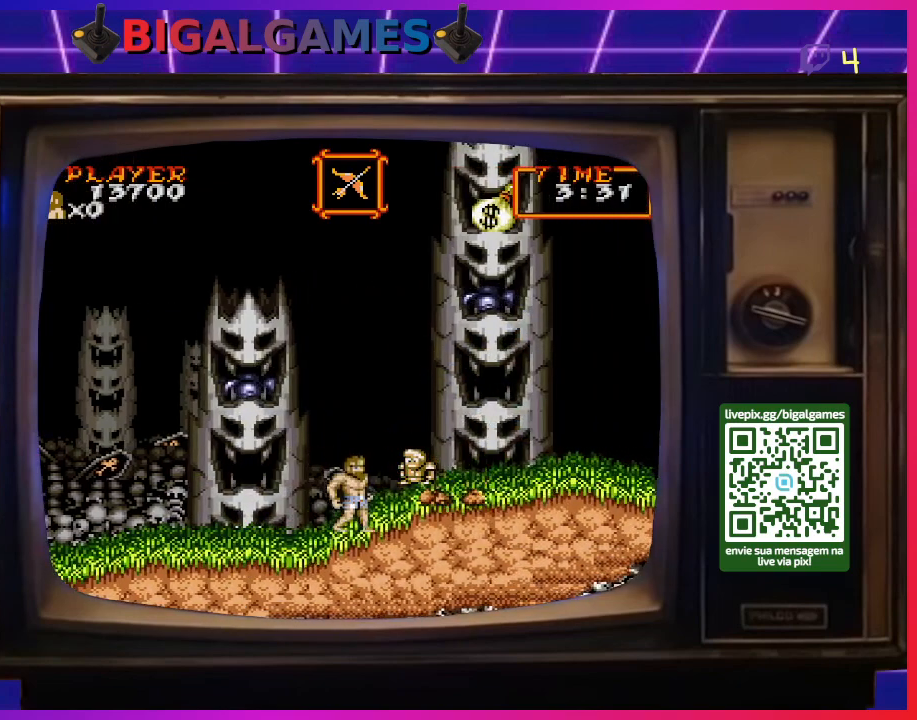
{"buttons": [], "right_stick": "center", "events": []}
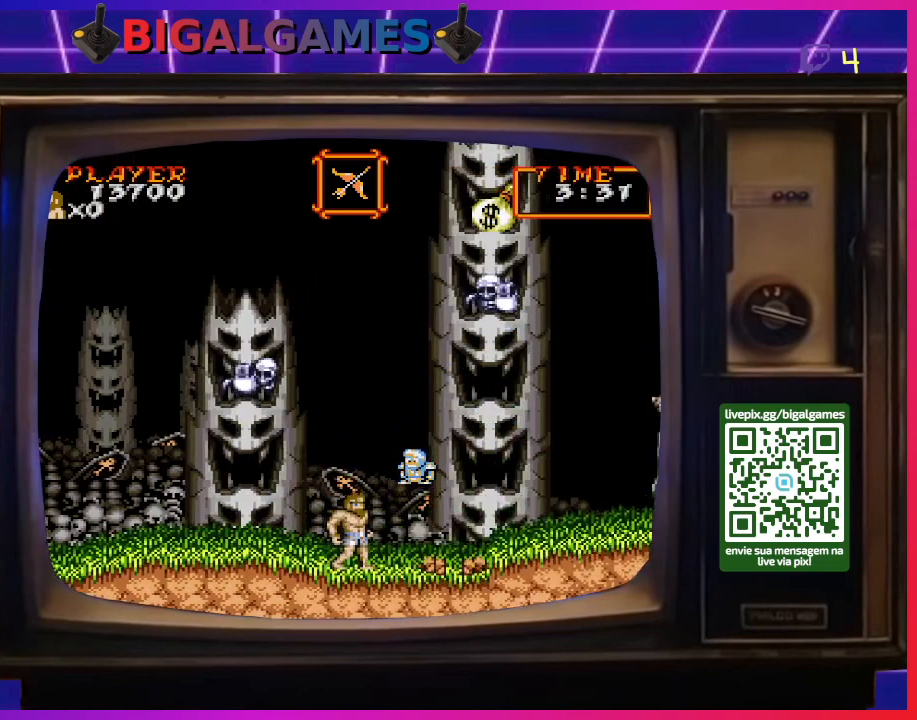
{"buttons": [], "right_stick": "center", "events": [[200, "DPAD_RIGHT", "down"], [400, "DPAD_RIGHT", "up"]]}
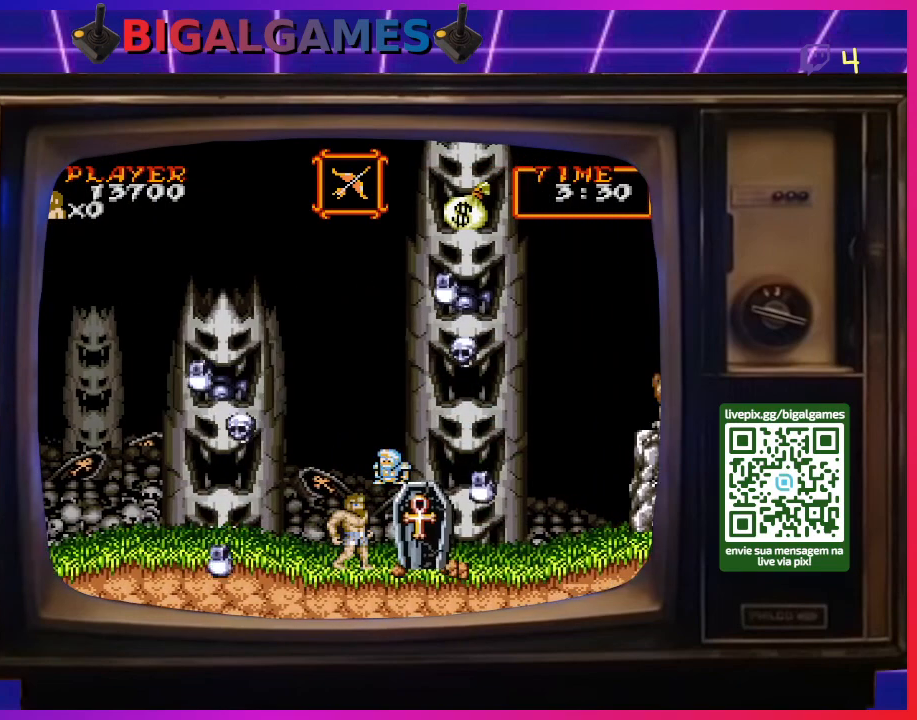
{"buttons": ["CROSS"], "right_stick": "center", "events": [[133, "CROSS", "down"], [233, "CROSS", "up"], [300, "CROSS", "down"], [367, "CROSS", "up"], [433, "CROSS", "down"]]}
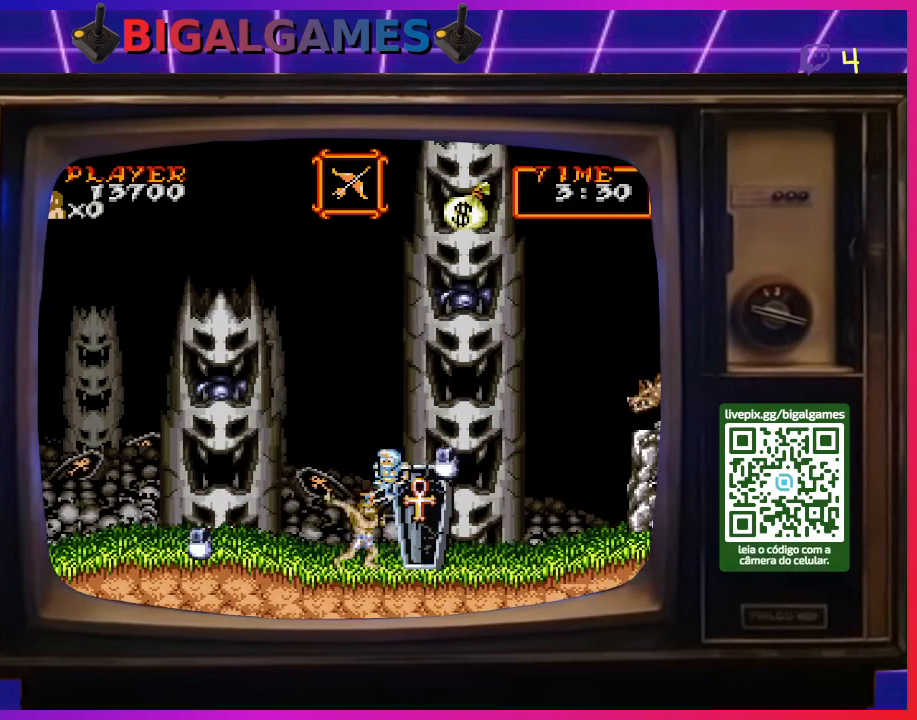
{"buttons": [], "right_stick": "center", "events": [[33, "CROSS", "up"], [100, "CROSS", "down"], [167, "CROSS", "up"], [233, "CROSS", "down"], [300, "CROSS", "up"], [367, "CROSS", "down"], [433, "CROSS", "up"]]}
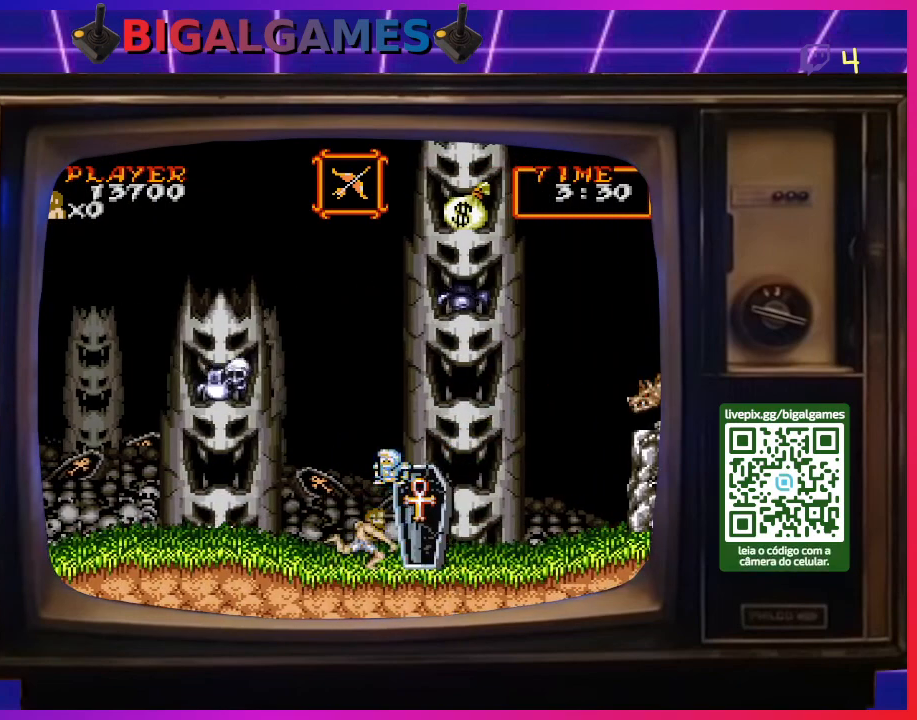
{"buttons": ["CROSS"], "right_stick": "center", "events": [[33, "CROSS", "down"], [100, "CROSS", "up"], [167, "CROSS", "down"], [267, "CROSS", "up"], [333, "CROSS", "down"], [400, "CROSS", "up"], [467, "CROSS", "down"]]}
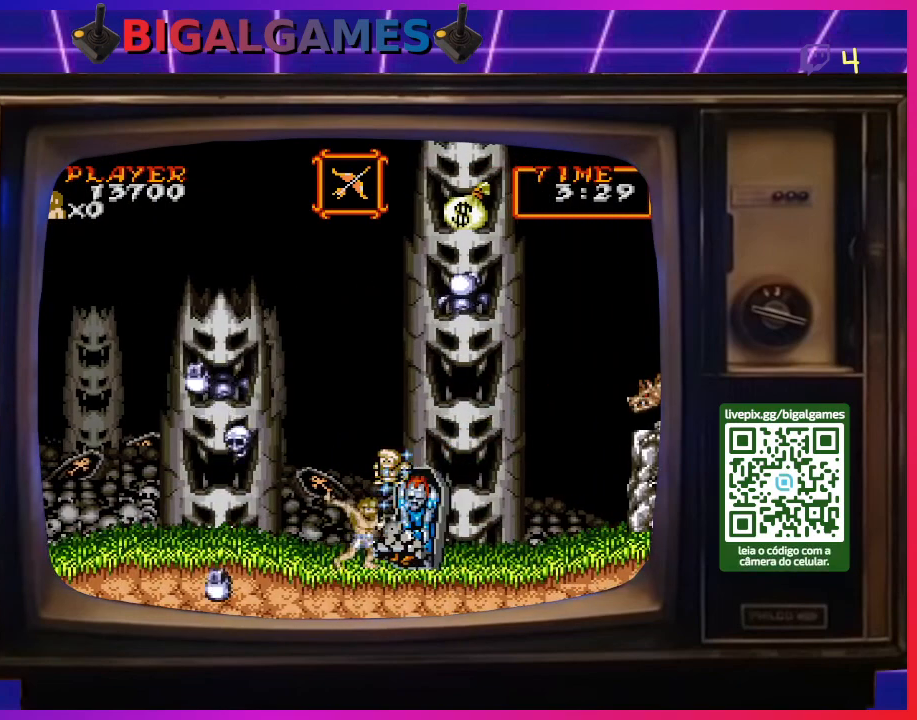
{"buttons": ["CROSS"], "right_stick": "center", "events": [[67, "CROSS", "up"], [133, "CROSS", "down"], [233, "CROSS", "up"], [267, "CROSS", "down"], [367, "CROSS", "up"], [433, "CROSS", "down"]]}
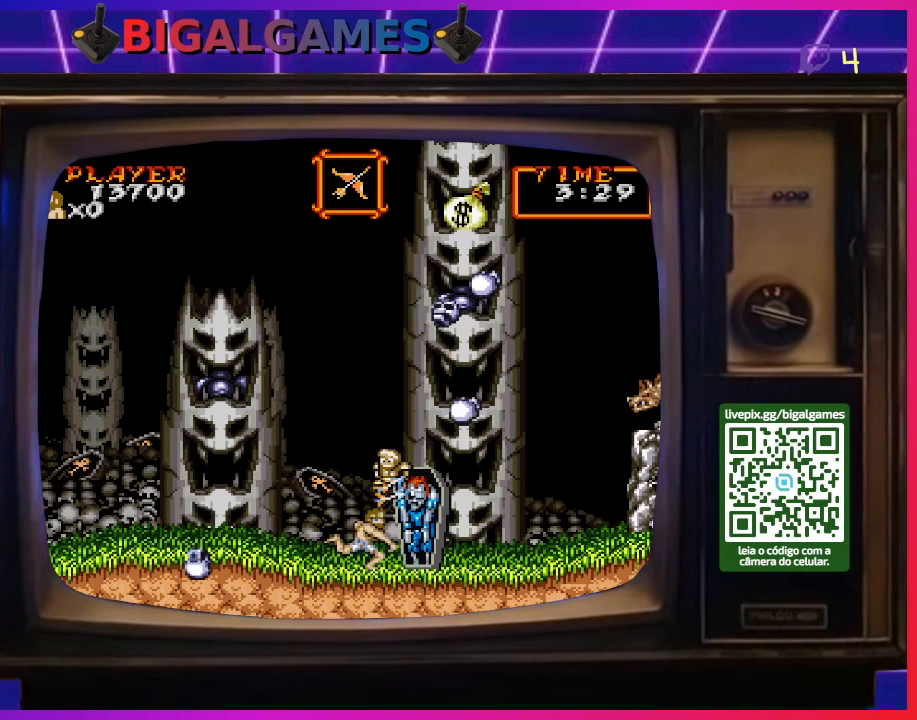
{"buttons": [], "right_stick": "center", "events": [[33, "CROSS", "up"], [67, "CROSS", "down"], [167, "CROSS", "up"], [233, "CROSS", "down"], [333, "CROSS", "up"], [367, "CROSS", "down"], [500, "CROSS", "up"]]}
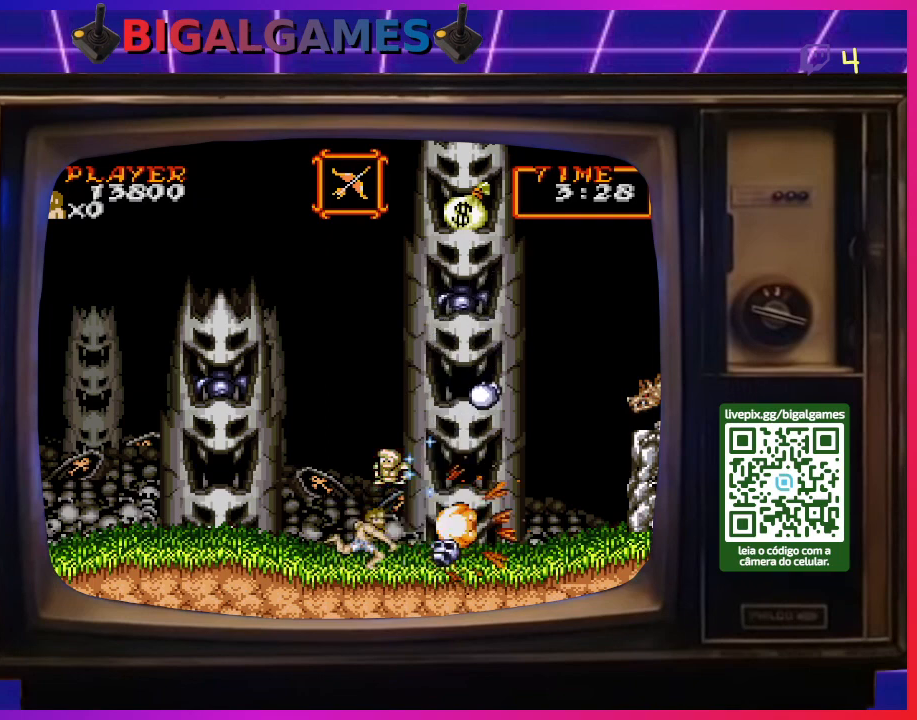
{"buttons": ["DPAD_RIGHT"], "right_stick": "center", "events": [[33, "CROSS", "down"], [133, "CROSS", "up"], [367, "CIRCLE", "down"], [400, "DPAD_RIGHT", "down"], [467, "CIRCLE", "up"]]}
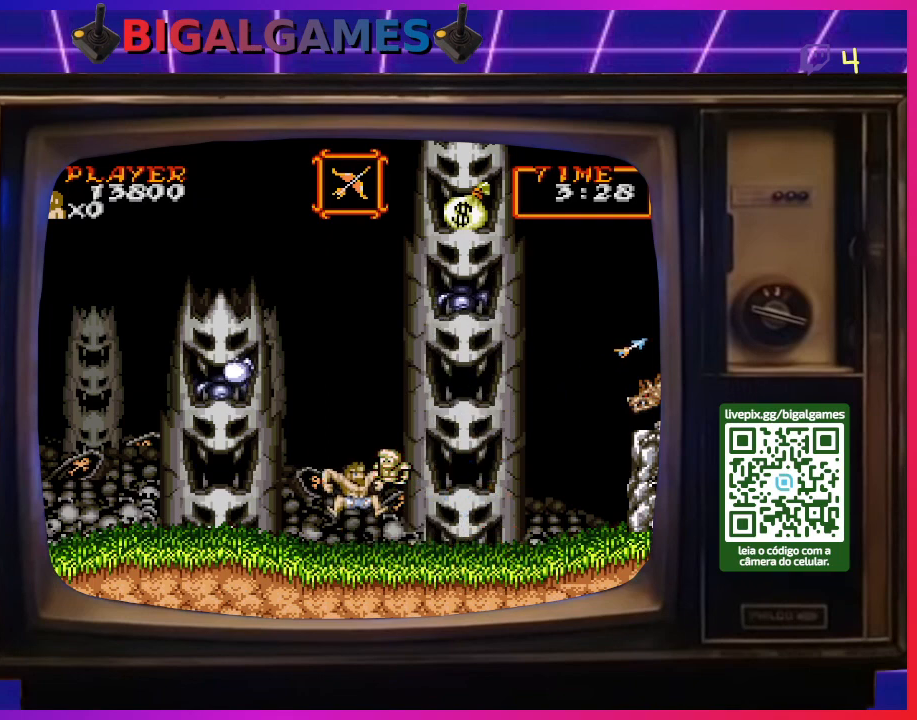
{"buttons": ["DPAD_RIGHT"], "right_stick": "center", "events": [[67, "DPAD_RIGHT", "up"], [400, "DPAD_RIGHT", "down"]]}
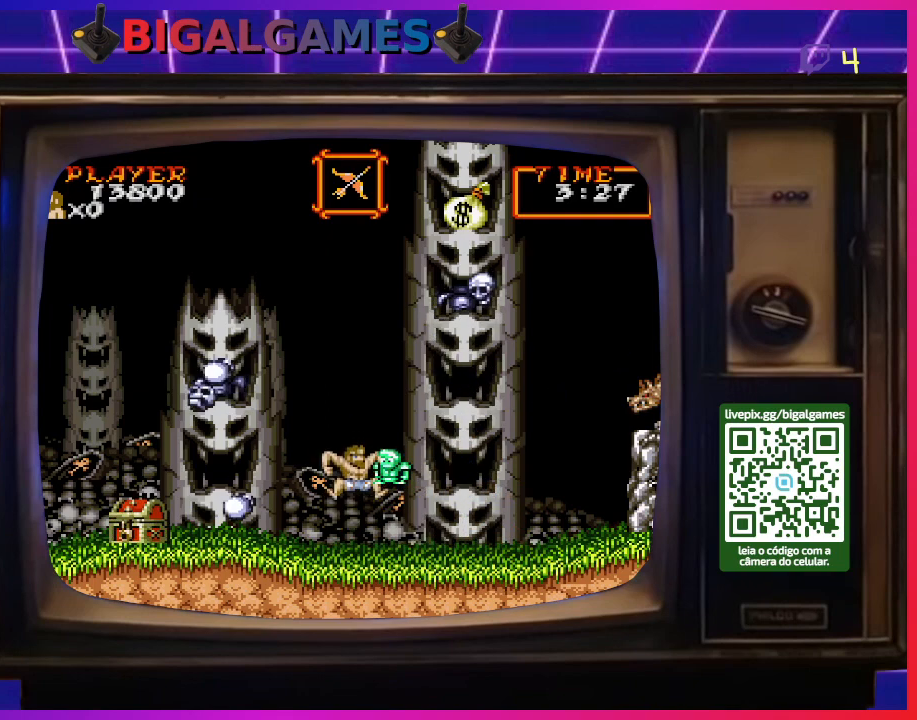
{"buttons": [], "right_stick": "center", "events": [[367, "DPAD_RIGHT", "up"]]}
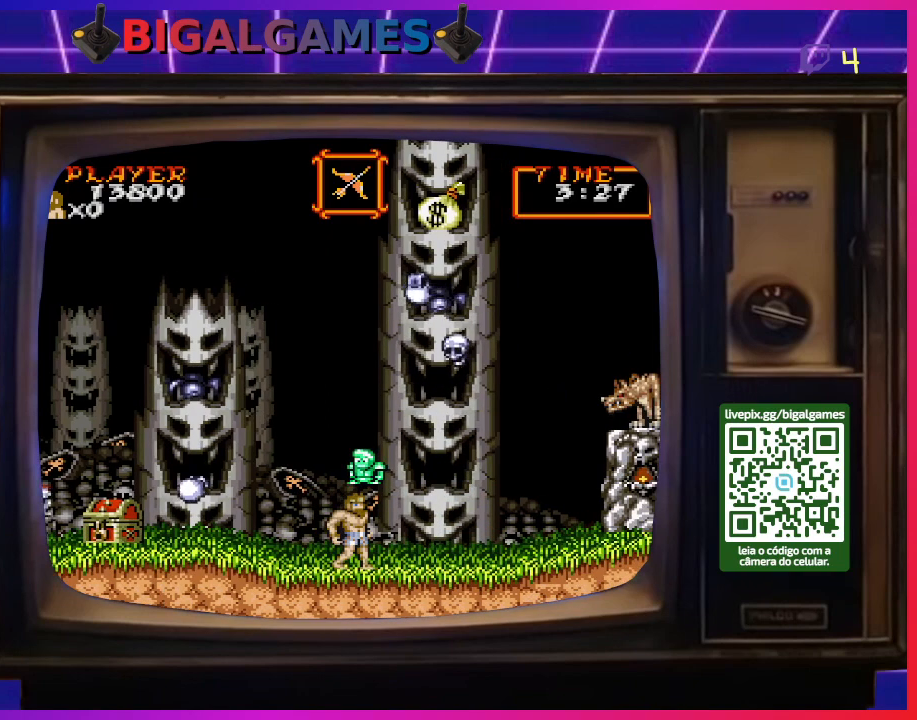
{"buttons": [], "right_stick": "center", "events": [[67, "CIRCLE", "down"], [367, "CIRCLE", "up"]]}
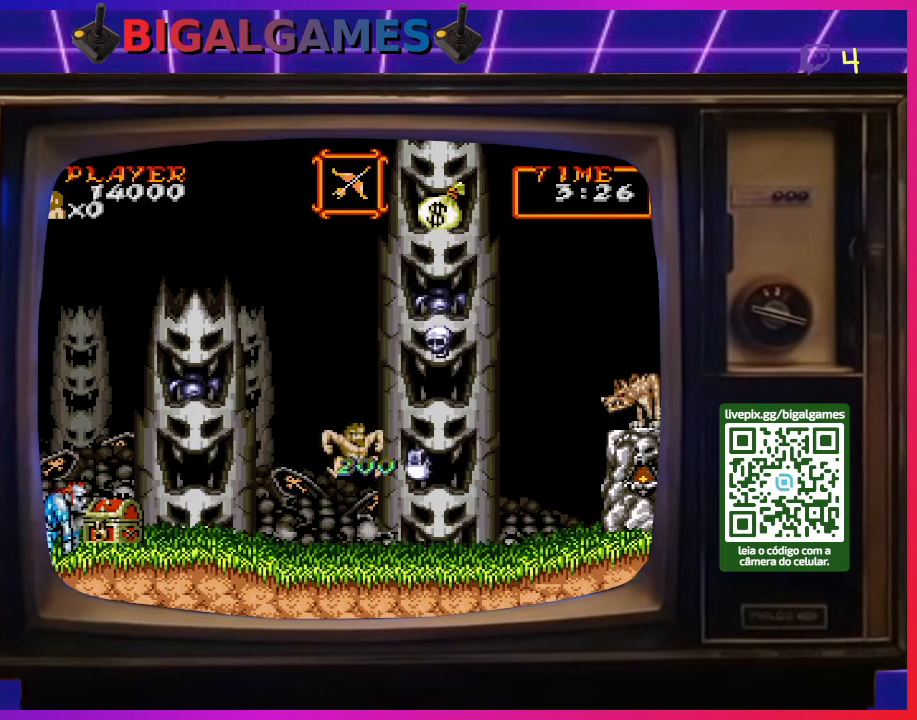
{"buttons": ["DPAD_LEFT"], "right_stick": "center", "events": [[333, "DPAD_LEFT", "down"]]}
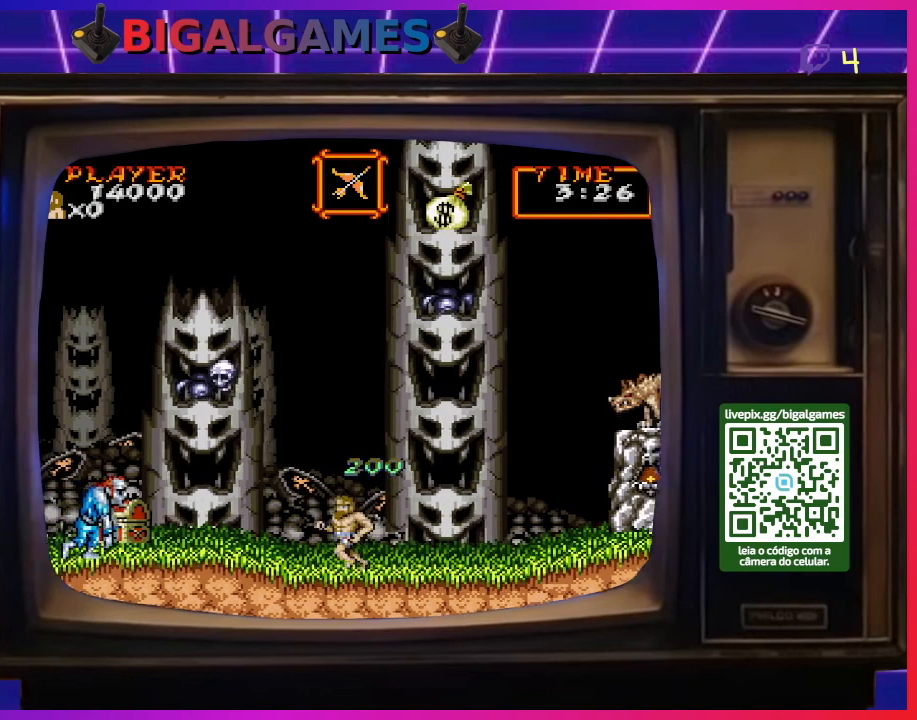
{"buttons": ["CROSS"], "right_stick": "center", "events": [[133, "CROSS", "down"], [133, "DPAD_LEFT", "up"], [233, "CROSS", "up"], [300, "CROSS", "down"], [367, "CROSS", "up"], [467, "CROSS", "down"]]}
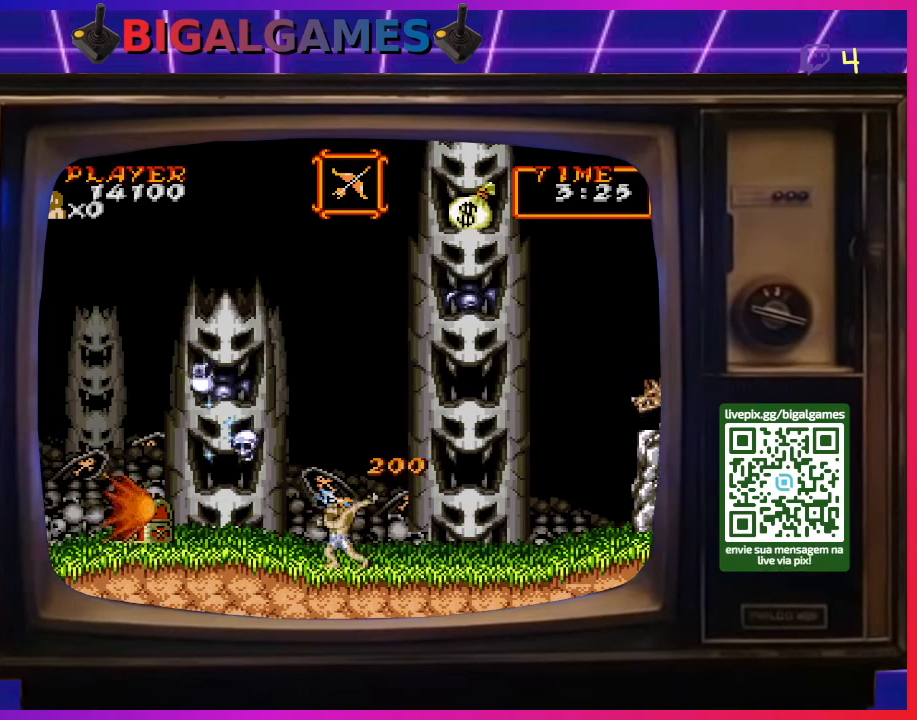
{"buttons": ["DPAD_DOWN"], "right_stick": "center", "events": [[33, "CROSS", "up"], [100, "CROSS", "down"], [200, "CROSS", "up"], [233, "CROSS", "down"], [333, "CROSS", "up"], [367, "DPAD_DOWN", "down"], [400, "CROSS", "down"], [500, "CROSS", "up"]]}
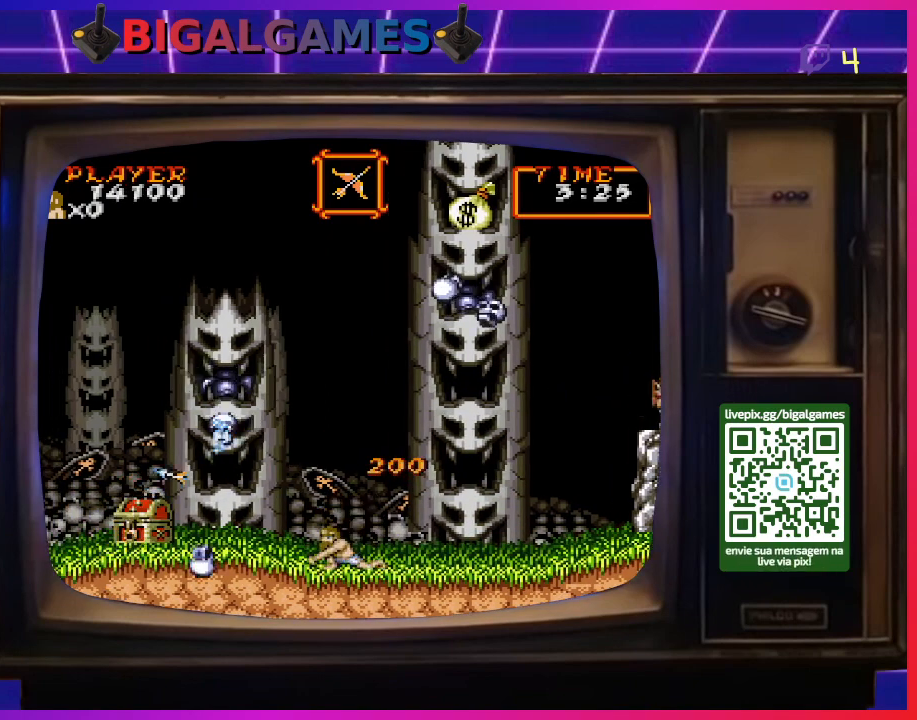
{"buttons": ["DPAD_DOWN"], "right_stick": "center", "events": [[67, "CROSS", "down"], [133, "CROSS", "up"], [233, "CROSS", "down"], [267, "CROSS", "up"], [367, "CROSS", "down"], [433, "CROSS", "up"]]}
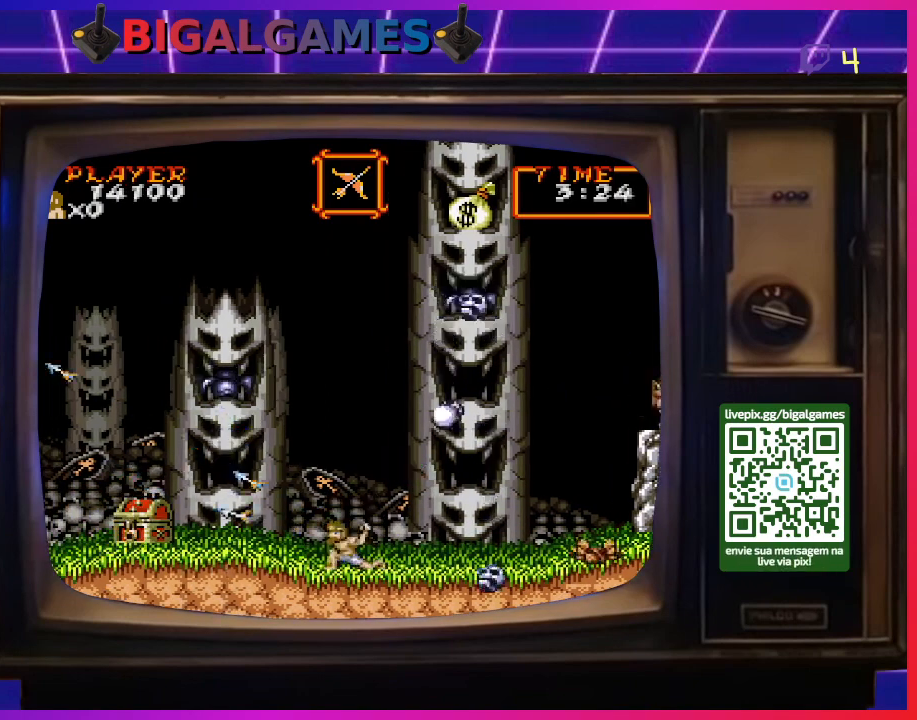
{"buttons": ["CROSS", "DPAD_DOWN"], "right_stick": "center", "events": [[133, "CROSS", "down"], [233, "CROSS", "up"], [300, "CROSS", "down"], [367, "CROSS", "up"], [467, "CROSS", "down"]]}
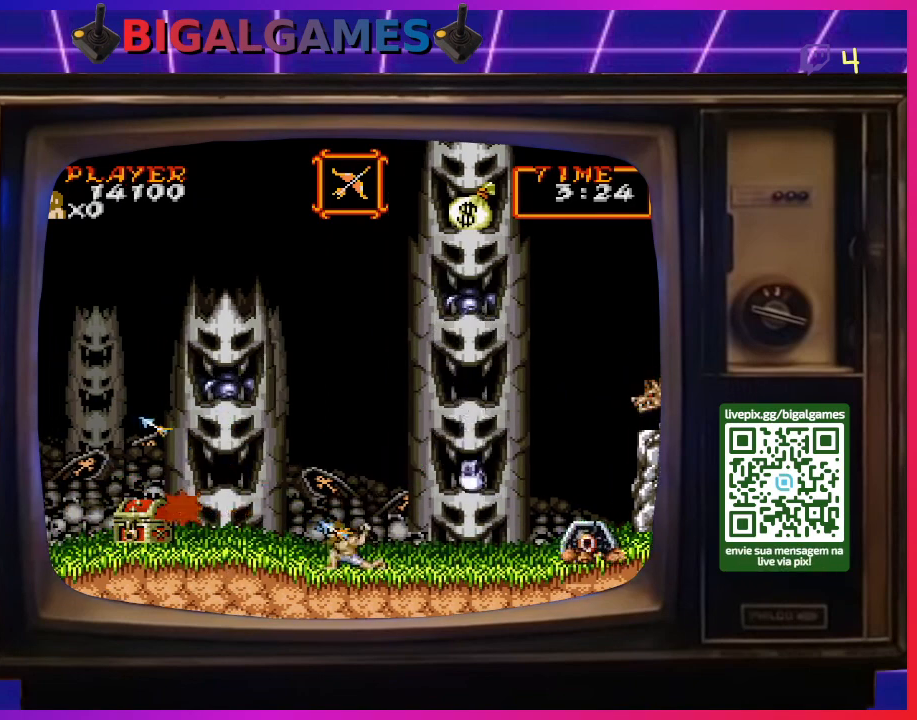
{"buttons": ["DPAD_DOWN"], "right_stick": "center", "events": [[33, "CROSS", "up"], [100, "CROSS", "down"], [167, "CROSS", "up"], [267, "CROSS", "down"], [333, "CROSS", "up"], [433, "CROSS", "down"], [500, "CROSS", "up"]]}
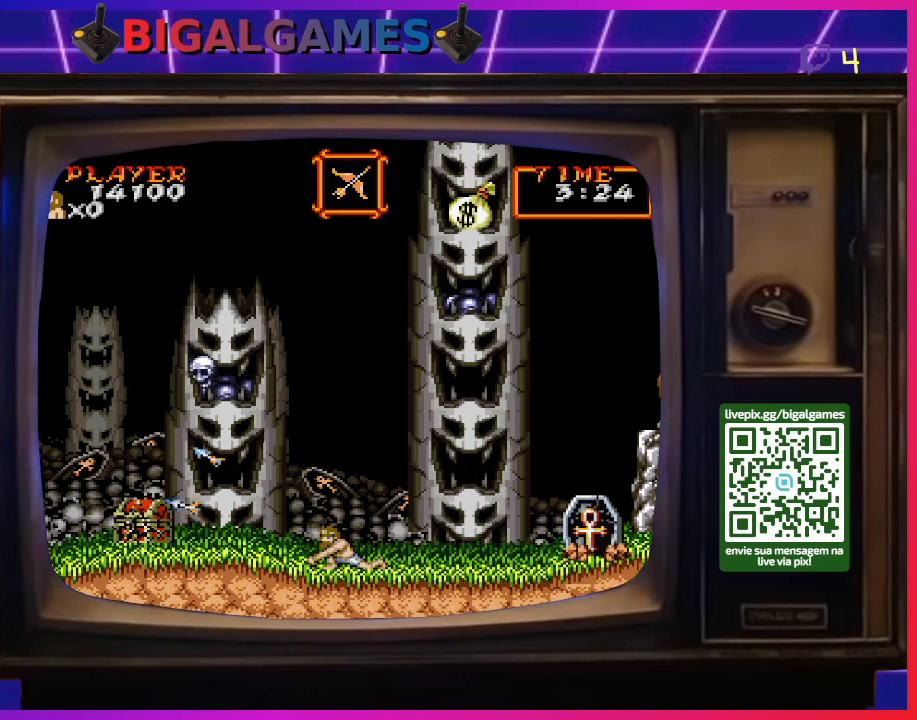
{"buttons": ["DPAD_DOWN"], "right_stick": "center", "events": [[67, "CROSS", "down"], [133, "CROSS", "up"], [200, "CROSS", "down"], [300, "CROSS", "up"], [367, "CROSS", "down"], [433, "CROSS", "up"]]}
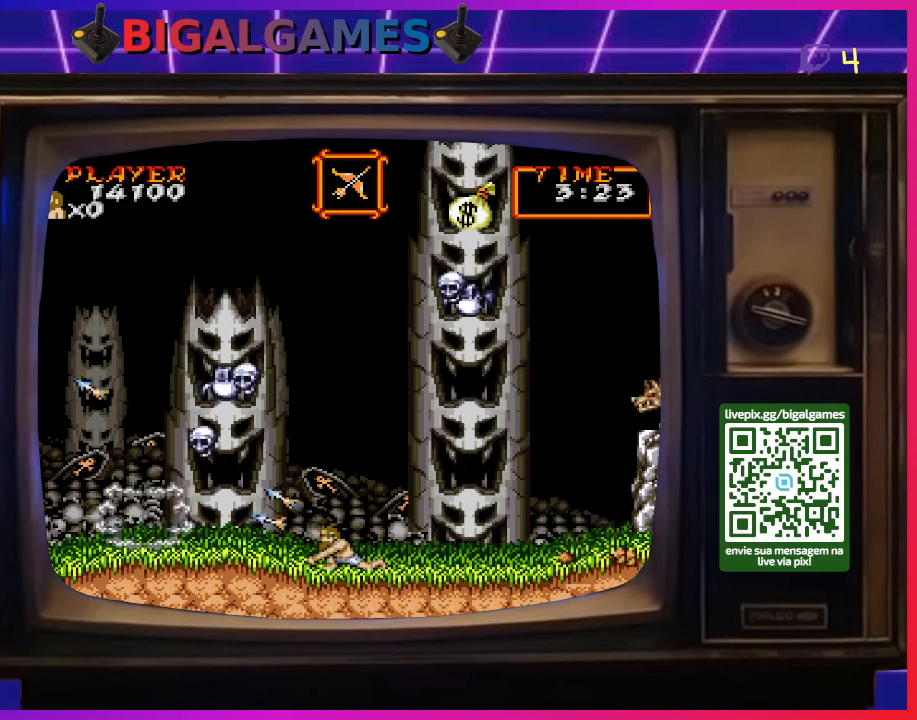
{"buttons": ["CROSS", "DPAD_DOWN"], "right_stick": "center", "events": [[33, "CROSS", "down"], [67, "CROSS", "up"], [167, "CROSS", "down"], [233, "CROSS", "up"], [333, "CROSS", "down"], [400, "CROSS", "up"], [467, "CROSS", "down"]]}
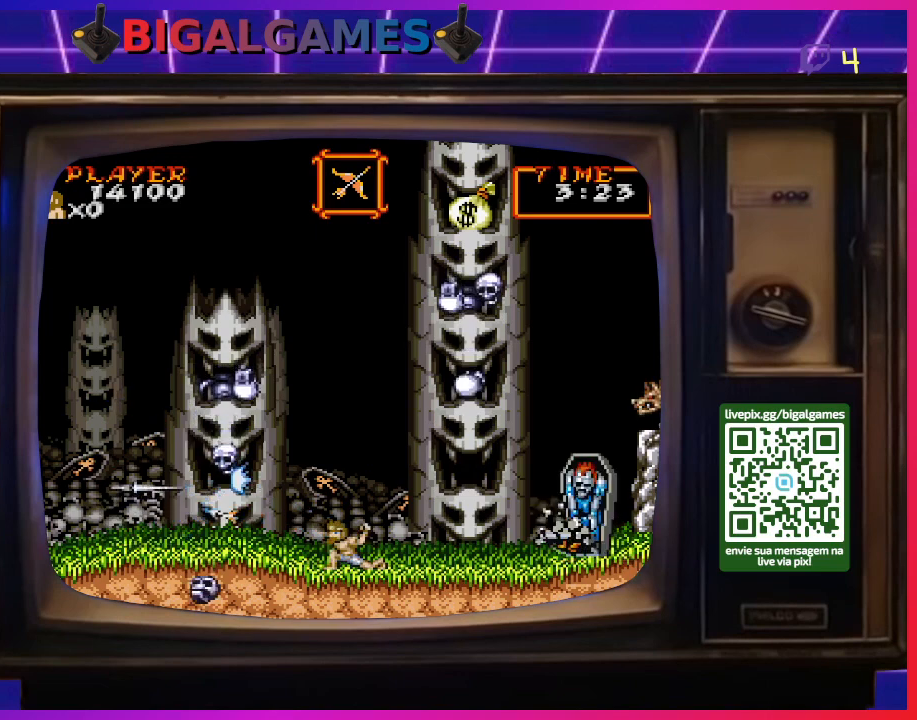
{"buttons": ["DPAD_DOWN"], "right_stick": "center", "events": [[67, "CROSS", "up"], [133, "CROSS", "down"], [200, "CROSS", "up"], [300, "CROSS", "down"], [367, "CROSS", "up"]]}